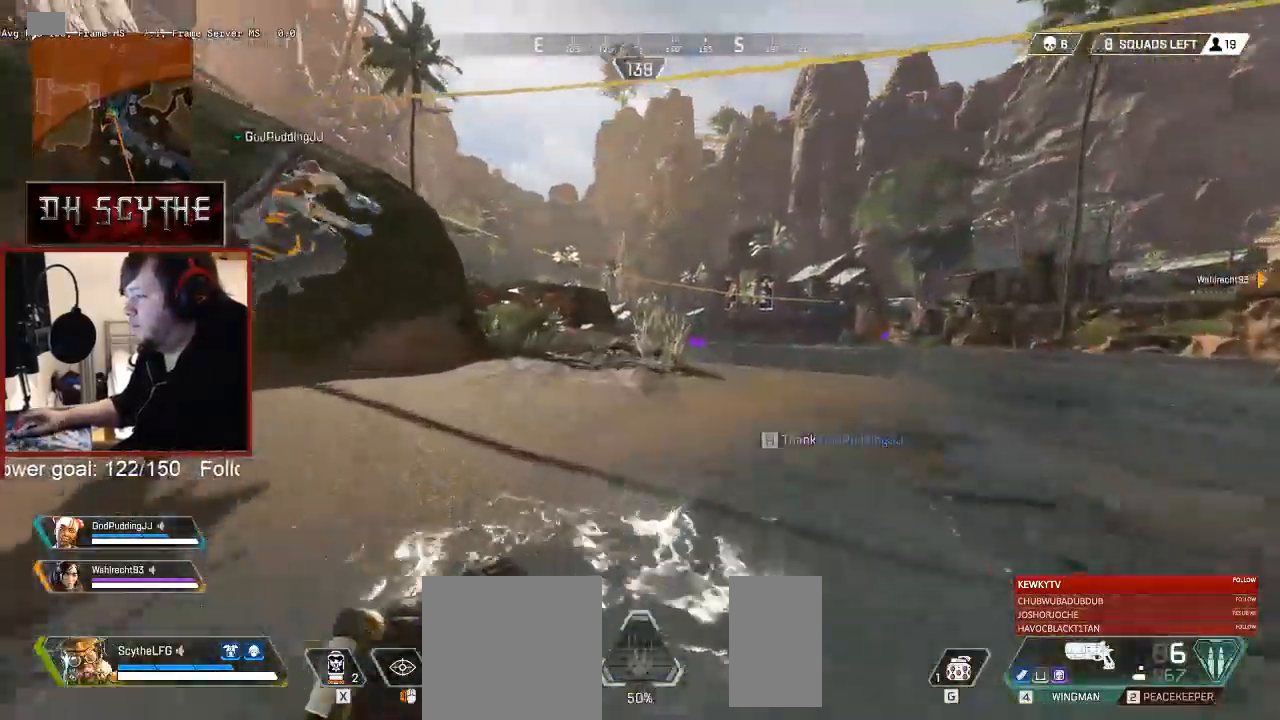
Gameplay with keyboard and mouse; each line is a JSON object with the keys and mouse buttons held at the frame after it. "events" lists presses ("down") and releases ("up") of "1", "2", "3", "4", "5", "a", "alt", "b", "c", "ctrl", "d", "e", "f", "g", "q", "r", "s", "shift", "space", "t", "tab", "v", "w", "x", "z", "mouse_left", "mouse_wheel", "mouse_right", "mouse_mb4" and "mouse_mb5" between this image and that frame as [ms after this image, input, new state], when the widget could be followed in between. "mouse_left", "mouse_wheel", "mouse_right", "mouse_mb4", "mouse_mb5" = the "left", "wheel", "right", "mb4", "mb5" buttons of the "mouse" list. No other keys are recorded. "wheel" means that the mouse wheel is clicked or scrolled. Mouse movement is not recorded.
{"keys": ["shift", "w"], "mouse": [], "events": []}
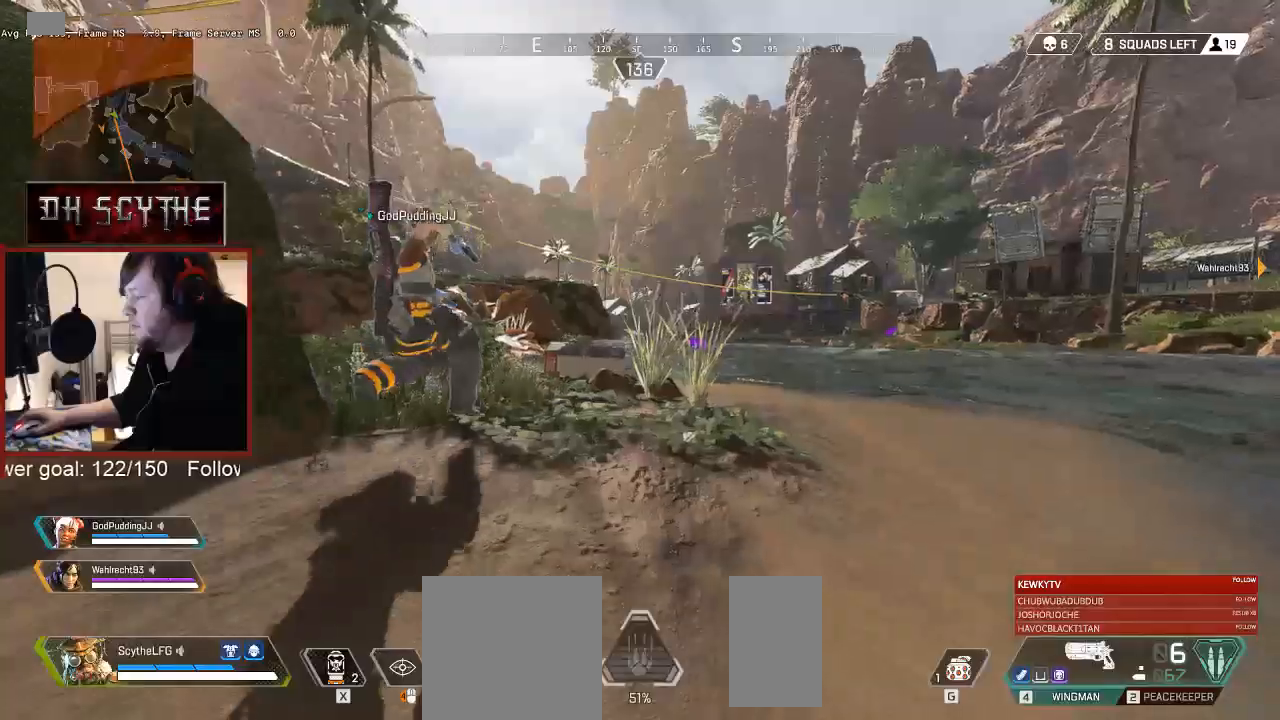
{"keys": ["shift", "w"], "mouse": [], "events": [[50, "r", "down"], [133, "r", "up"], [400, "r", "down"], [467, "r", "up"]]}
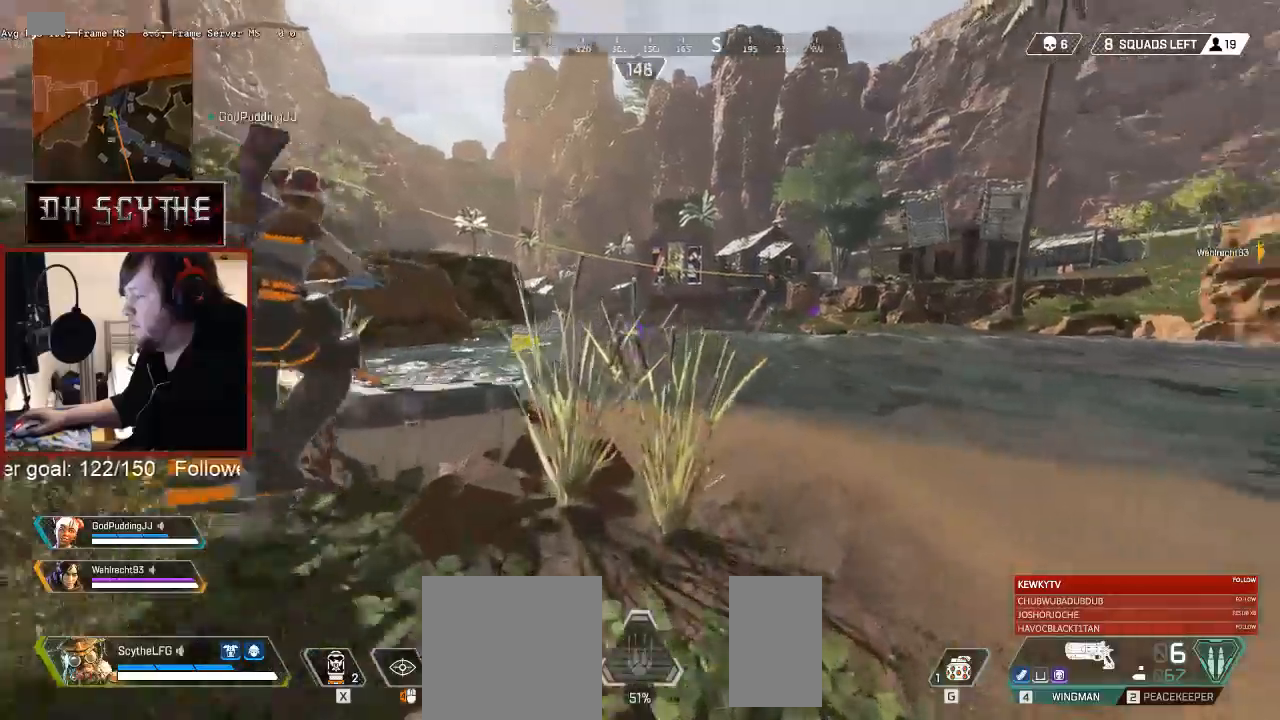
{"keys": ["shift", "w"], "mouse": [], "events": [[67, "r", "down"], [150, "r", "up"], [250, "r", "down"], [317, "r", "up"], [417, "r", "down"], [483, "r", "up"]]}
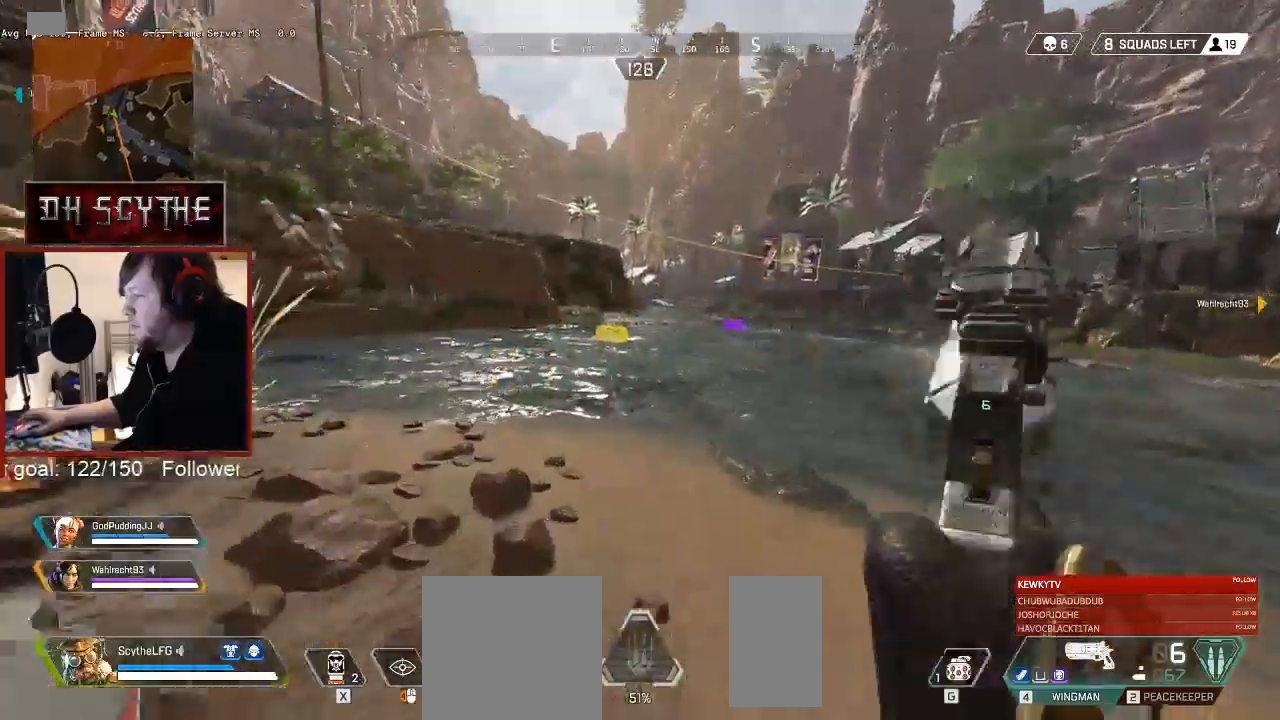
{"keys": ["shift", "w"], "mouse": [], "events": []}
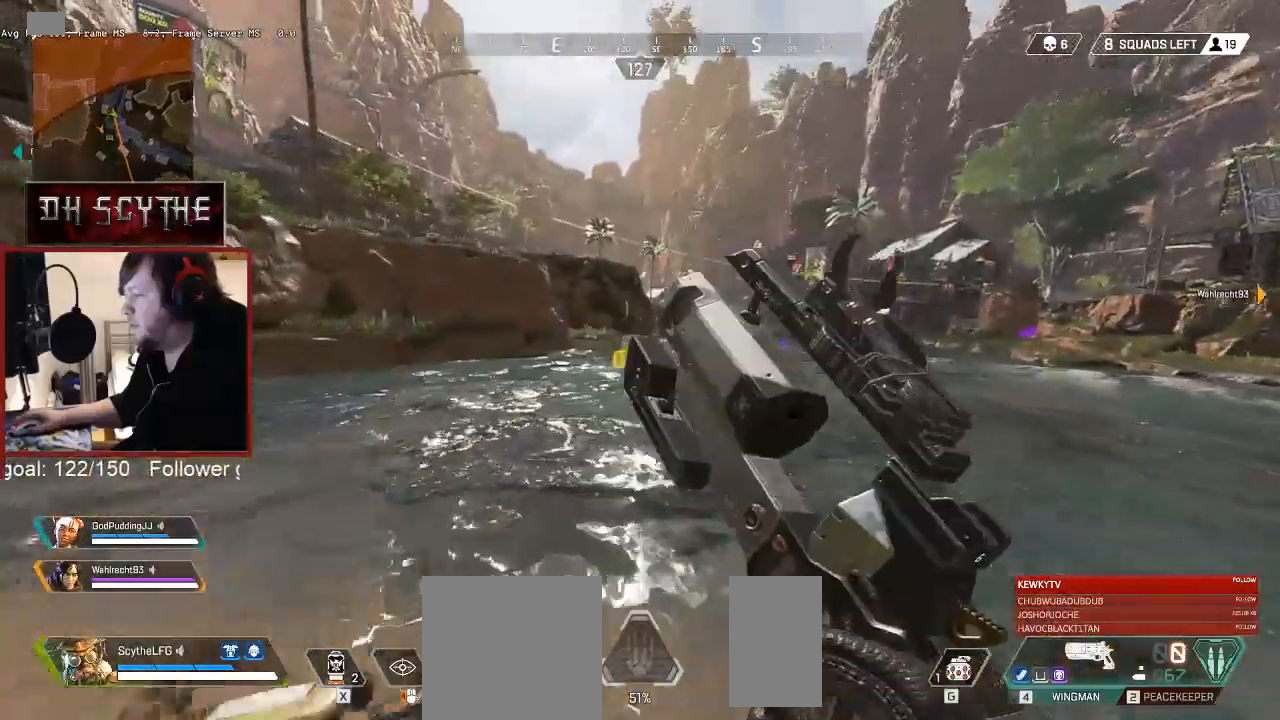
{"keys": ["shift", "w"], "mouse": [], "events": []}
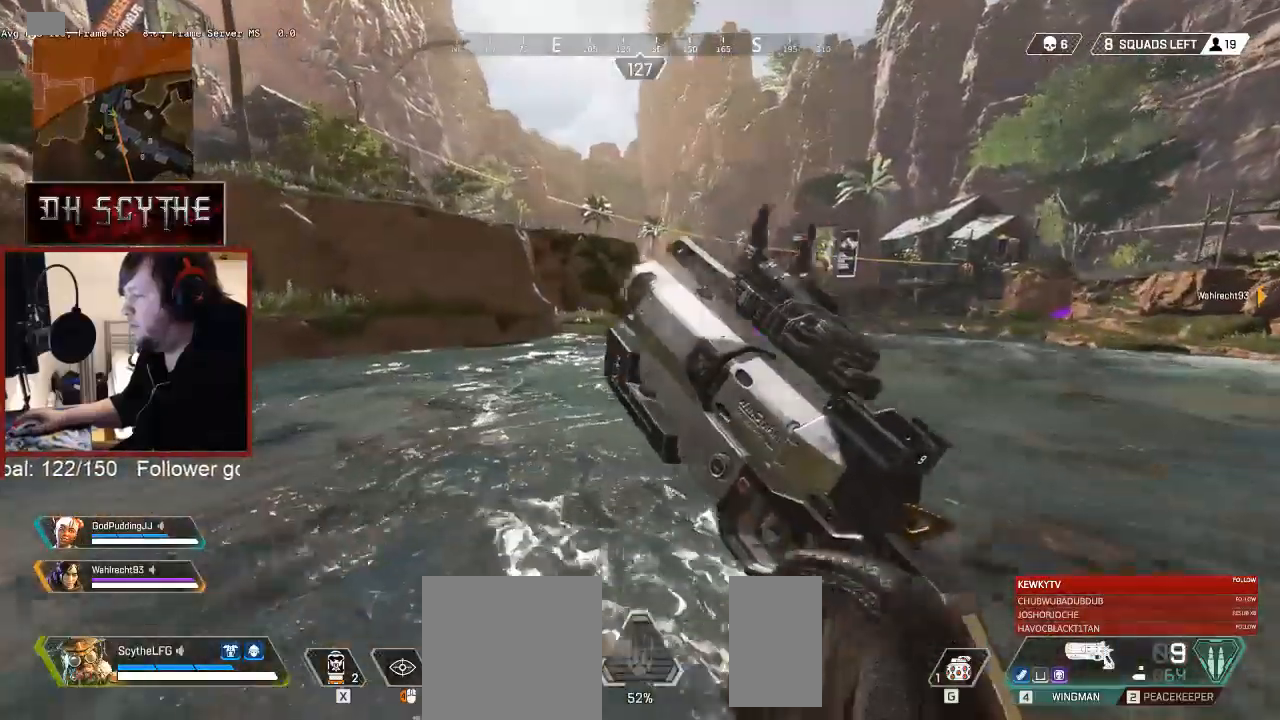
{"keys": ["shift", "w"], "mouse": [], "events": [[200, "space", "down"], [283, "space", "up"]]}
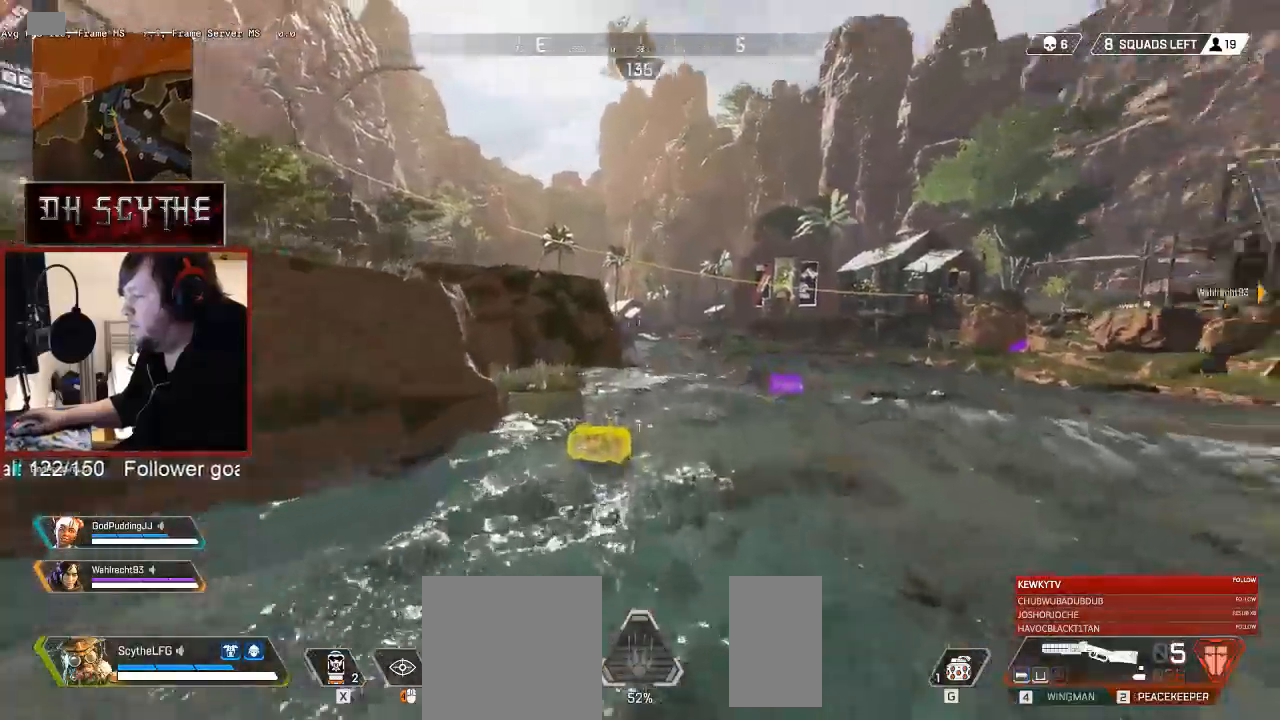
{"keys": ["shift", "w"], "mouse": [], "events": [[200, "r", "down"], [283, "r", "up"], [367, "r", "down"], [450, "r", "up"]]}
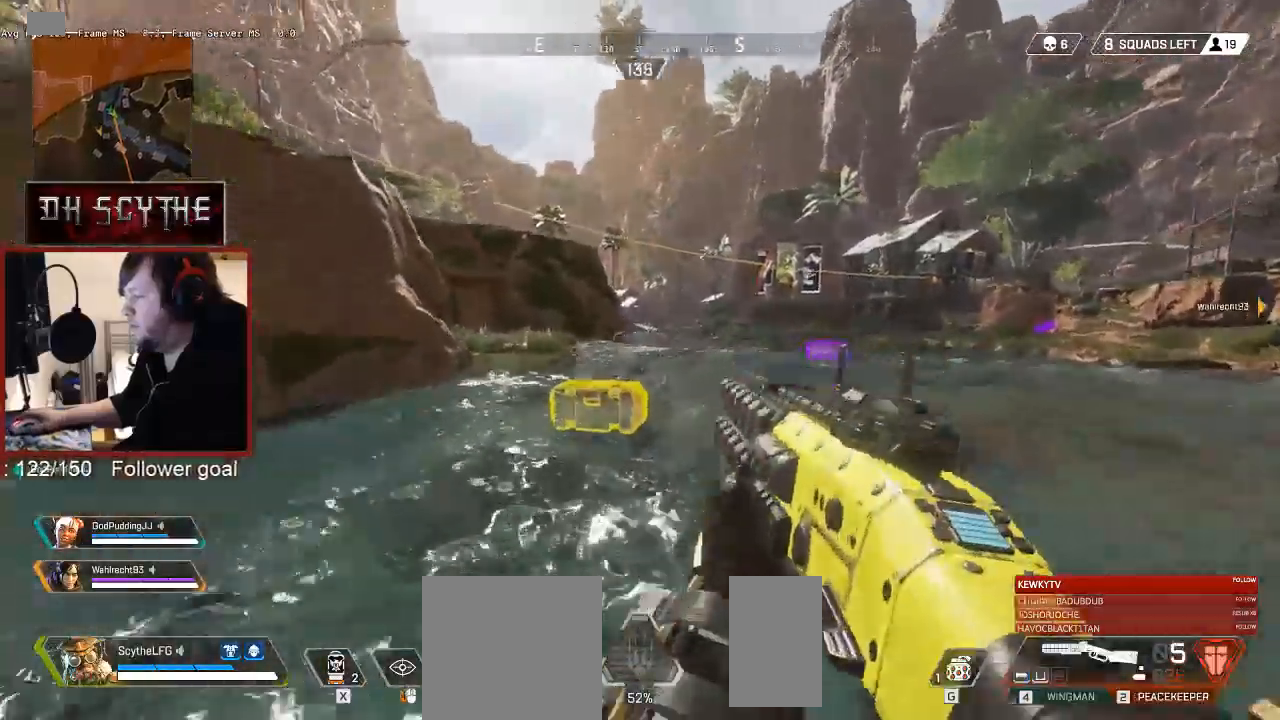
{"keys": ["shift"], "mouse": [], "events": [[33, "r", "down"], [183, "r", "up"], [450, "w", "up"]]}
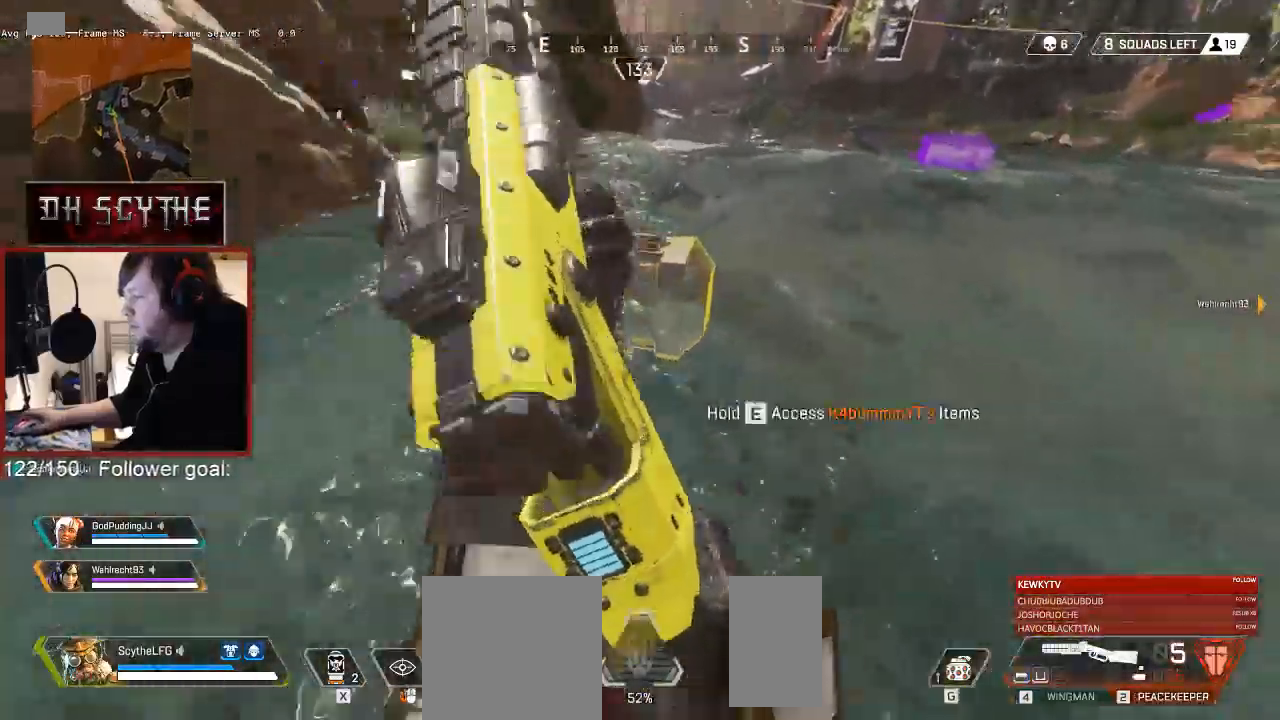
{"keys": ["d"], "mouse": []}
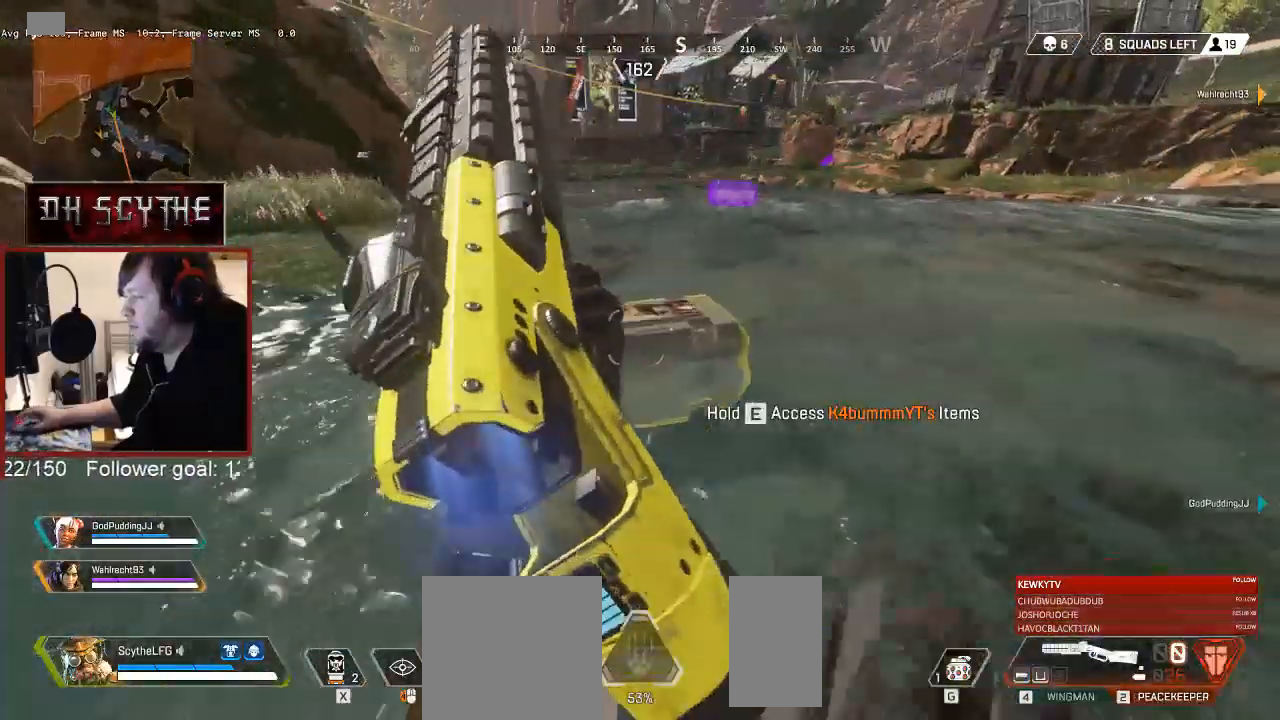
{"keys": ["a"], "mouse": [], "events": [[17, "t", "down"], [117, "t", "up"], [167, "w", "down"], [300, "d", "up"], [317, "a", "down"], [383, "w", "up"]]}
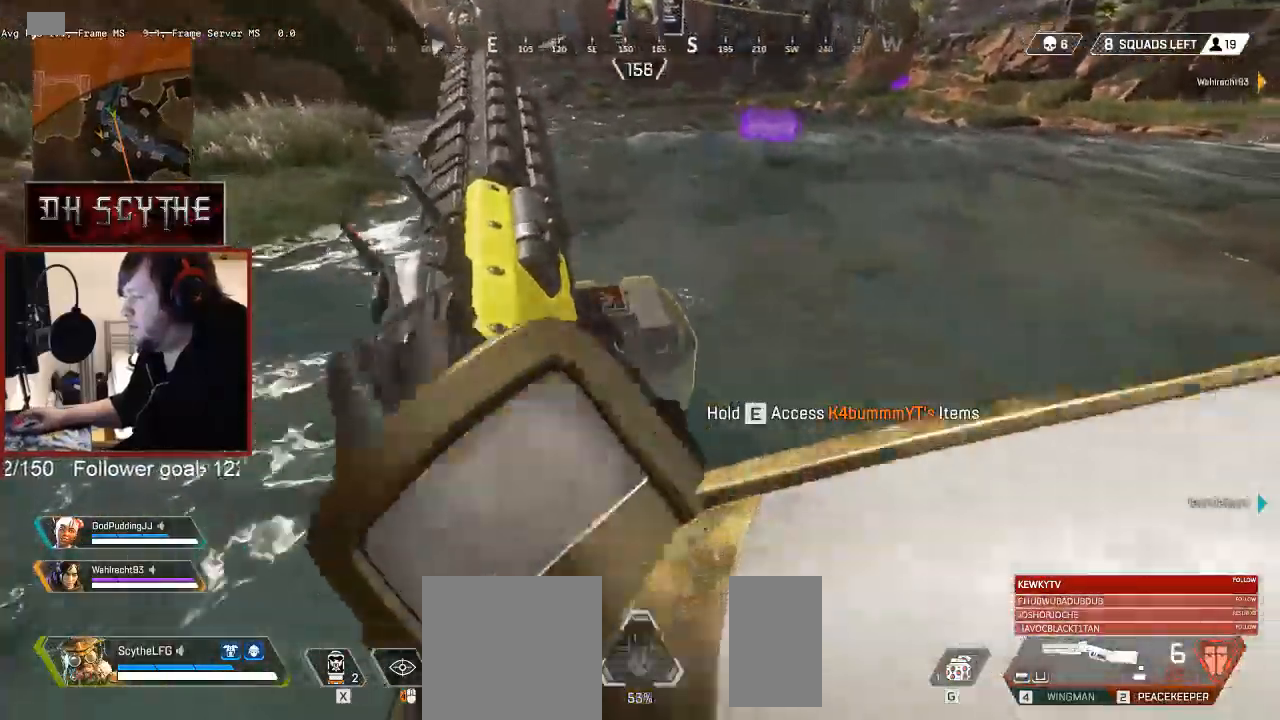
{"keys": ["e", "w"], "mouse": [], "events": [[83, "a", "up"], [83, "e", "down"], [317, "space", "down"], [333, "q", "down"], [350, "q", "up"], [383, "space", "up"], [483, "w", "down"]]}
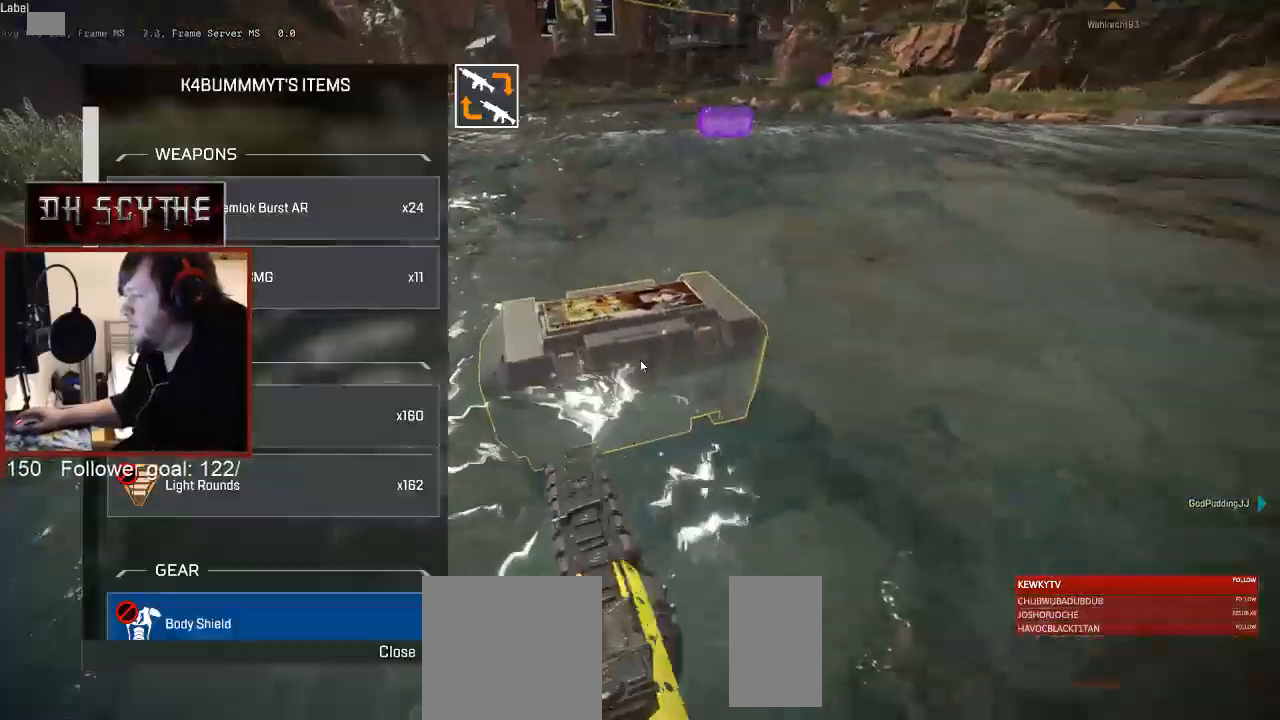
{"keys": ["d"], "mouse": [], "events": [[117, "a", "down"], [117, "e", "up"], [117, "w", "up"], [150, "mouse_right", "down"], [200, "mouse_right", "up"], [250, "s", "down"], [317, "a", "up"], [383, "d", "down"], [417, "s", "up"]]}
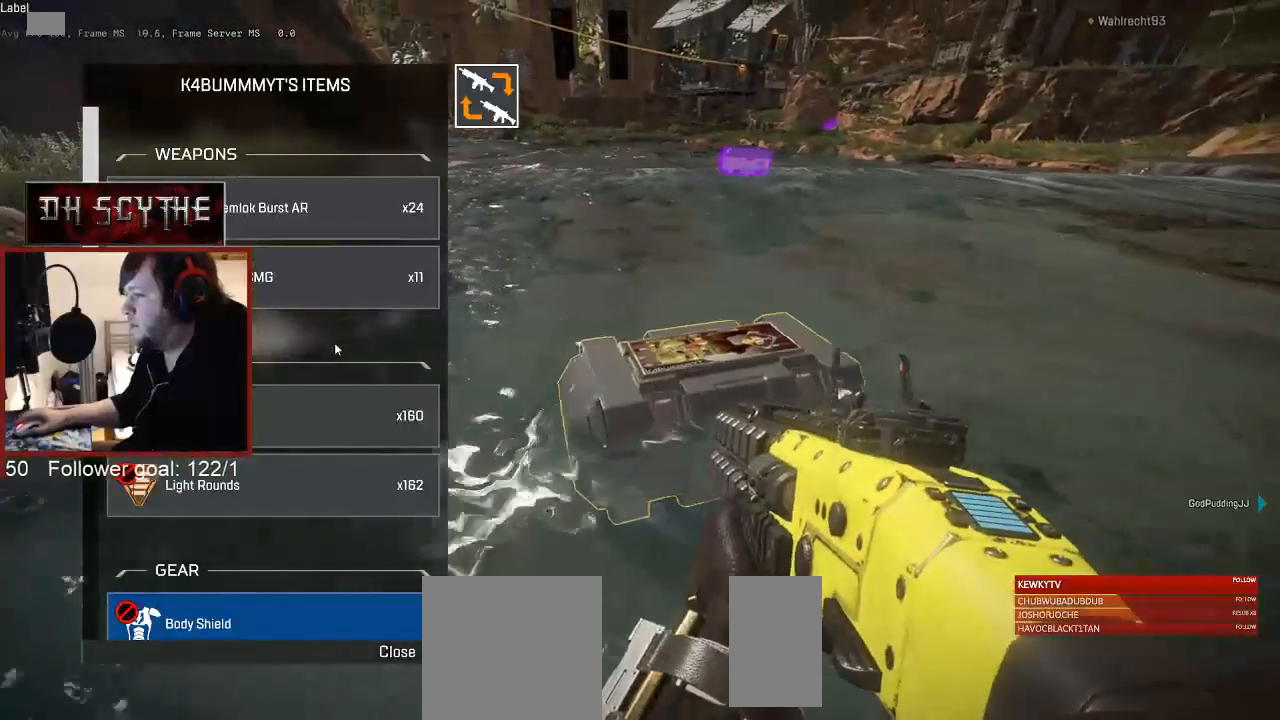
{"keys": ["d"], "mouse": [], "events": [[33, "w", "down"], [133, "d", "up"], [167, "a", "down"], [183, "w", "up"], [317, "s", "down"], [417, "a", "up"], [433, "d", "down"], [483, "s", "up"]]}
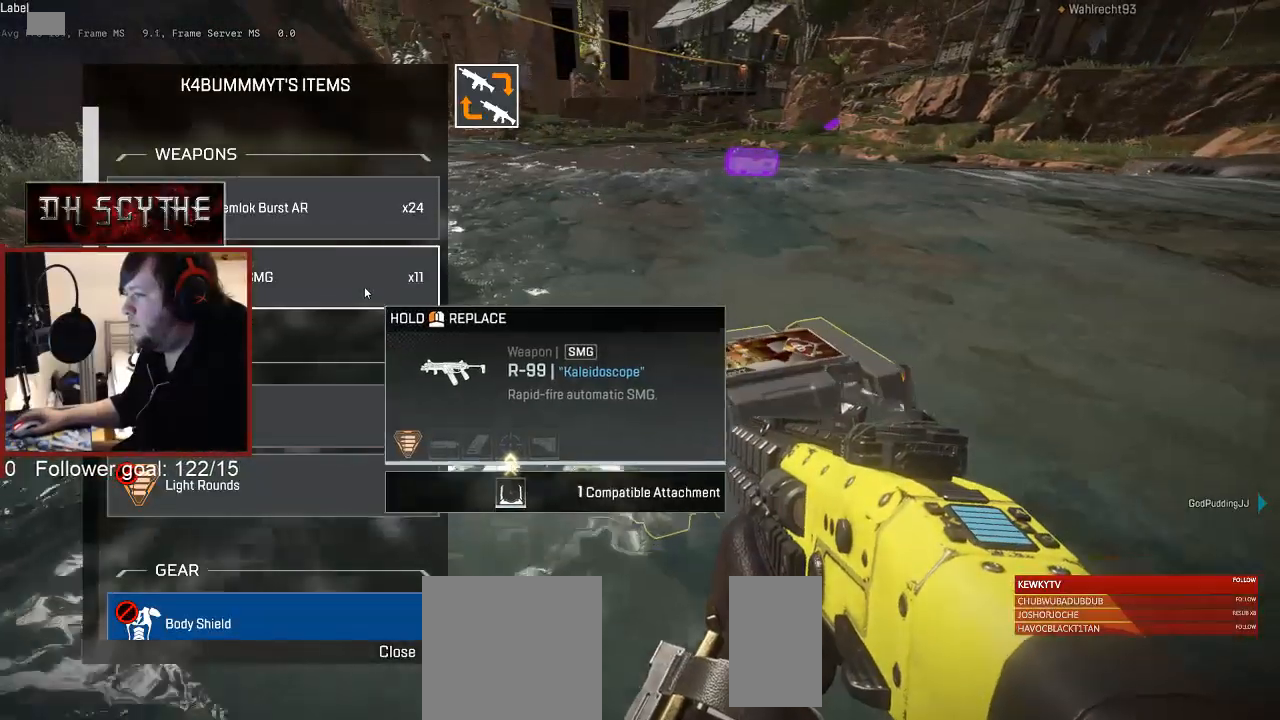
{"keys": [], "mouse": [], "events": [[100, "w", "down"], [167, "d", "up"], [217, "w", "up"], [233, "a", "down"], [367, "a", "up"]]}
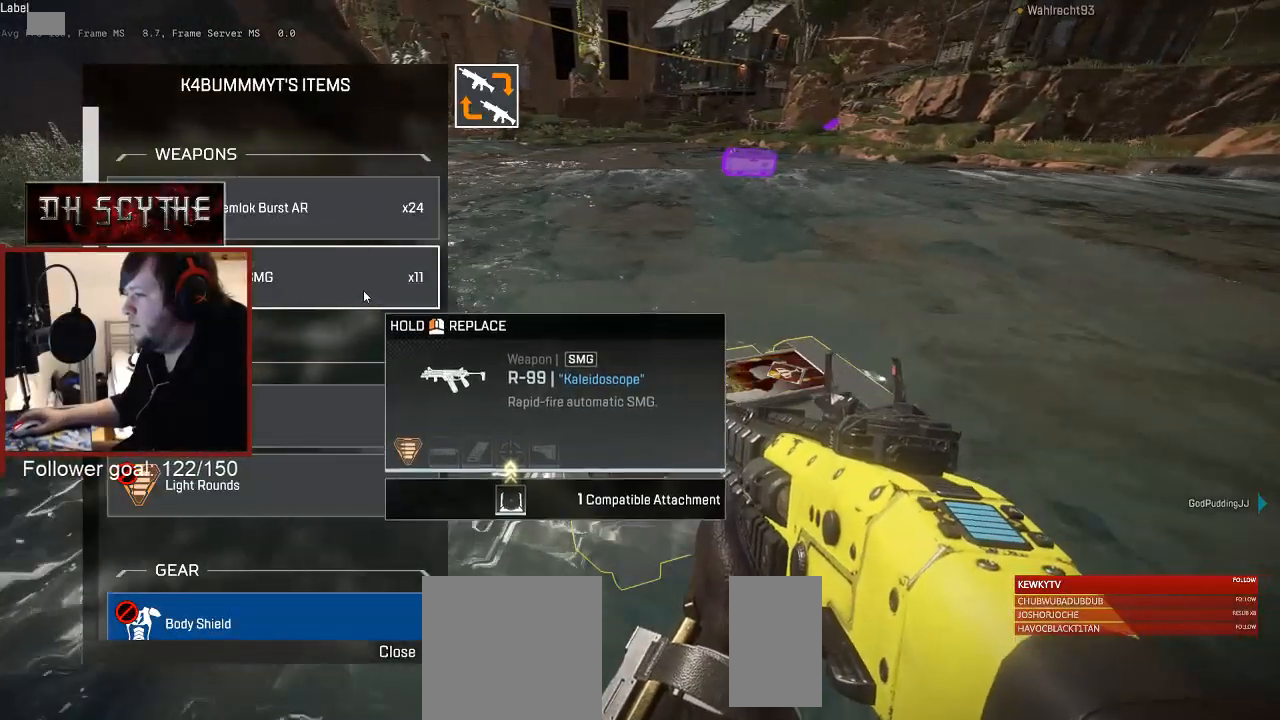
{"keys": ["a"], "mouse": [], "events": [[17, "a", "down"], [67, "mouse_wheel", "down"], [167, "a", "up"], [167, "mouse_wheel", "up"], [233, "d", "down"], [450, "d", "up"], [467, "a", "down"]]}
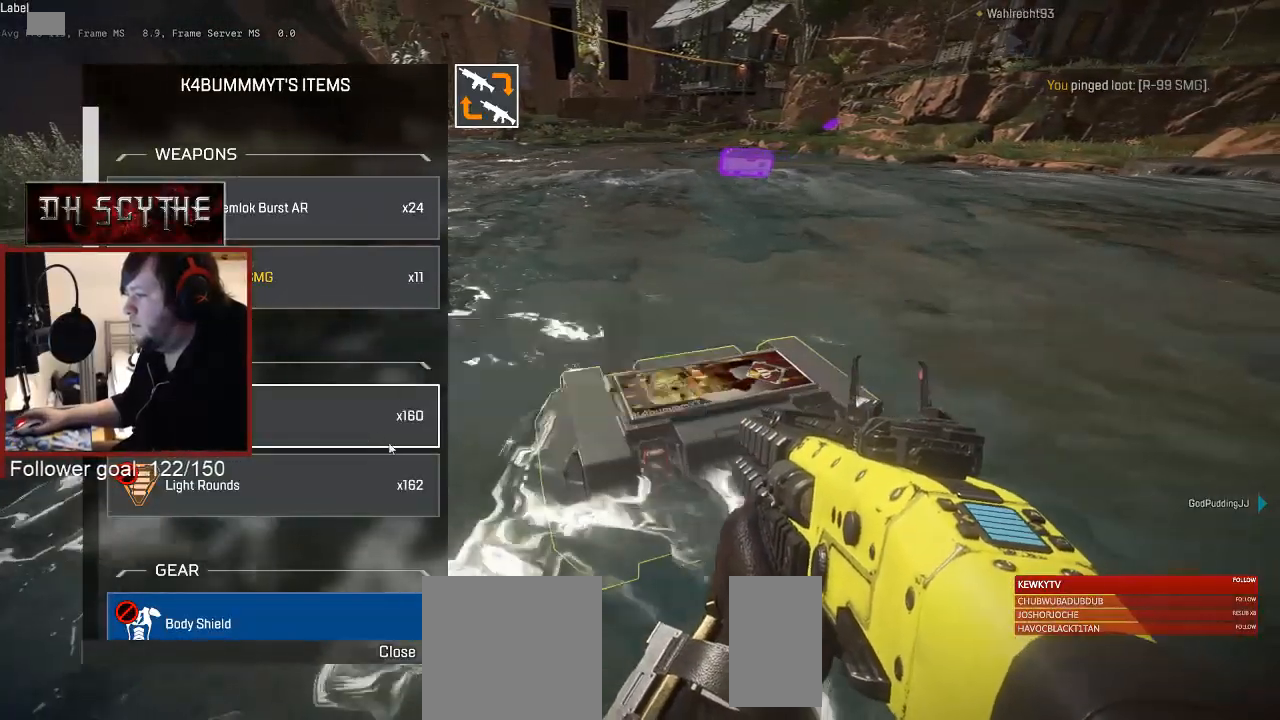
{"keys": ["d"], "mouse": [], "events": [[100, "a", "up"], [167, "d", "down"], [283, "mouse_left", "down"], [300, "d", "up"], [317, "a", "down"], [367, "mouse_left", "up"], [433, "a", "up"], [500, "d", "down"]]}
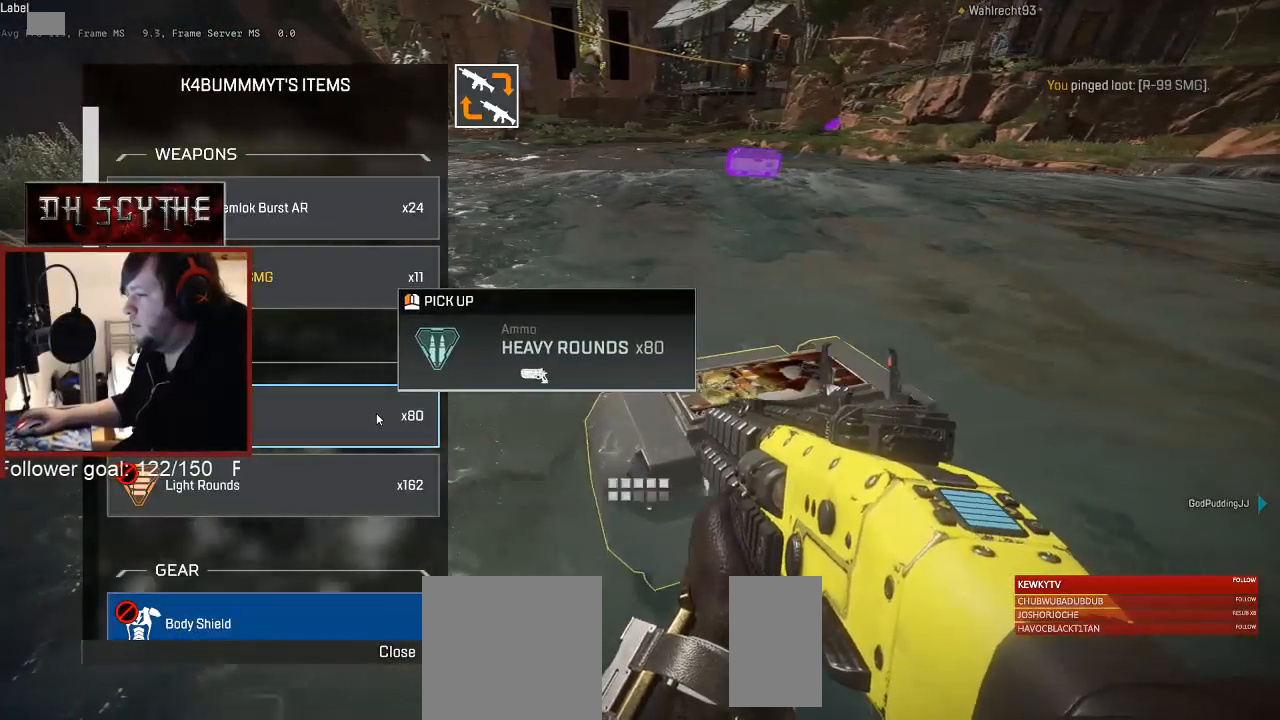
{"keys": ["a"], "mouse": [], "events": [[133, "d", "up"], [150, "a", "down"], [233, "mouse_wheel", "down"], [283, "a", "up"], [283, "d", "down"], [283, "mouse_wheel", "up"], [417, "d", "up"], [433, "a", "down"]]}
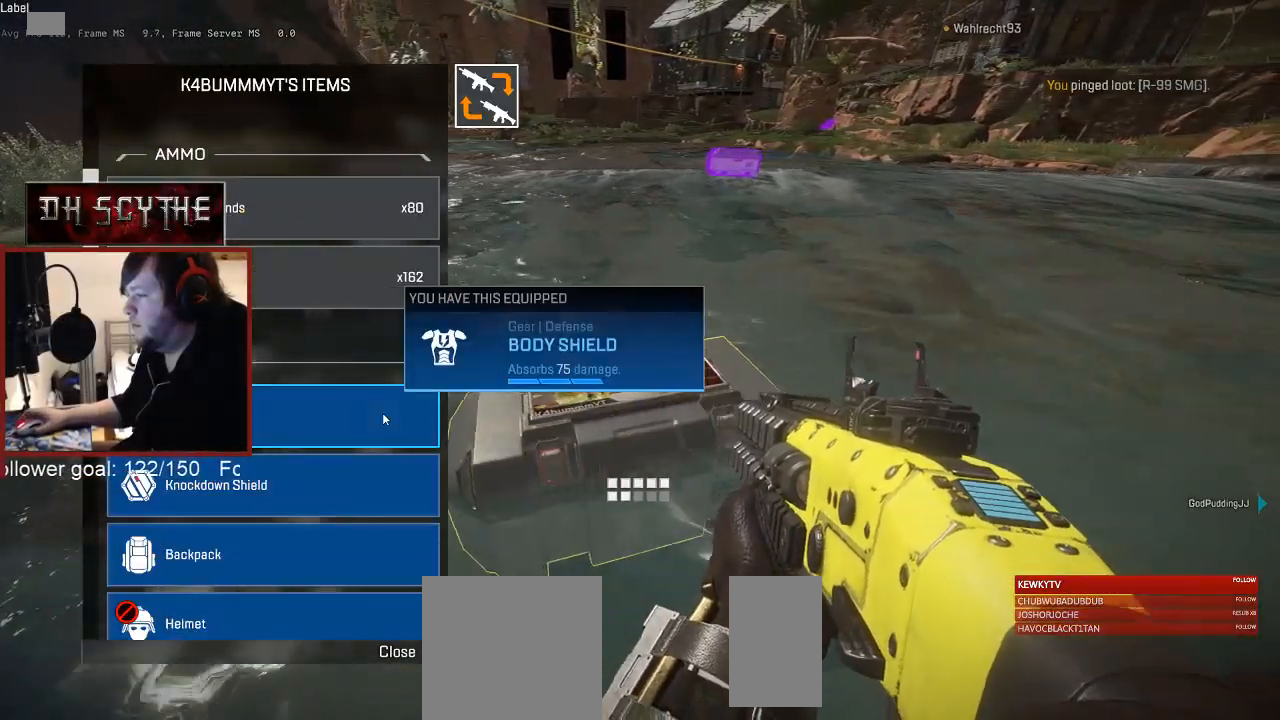
{"keys": ["d"], "mouse": [], "events": [[83, "a", "up"], [100, "d", "down"], [233, "d", "up"], [250, "a", "down"], [383, "a", "up"], [400, "d", "down"]]}
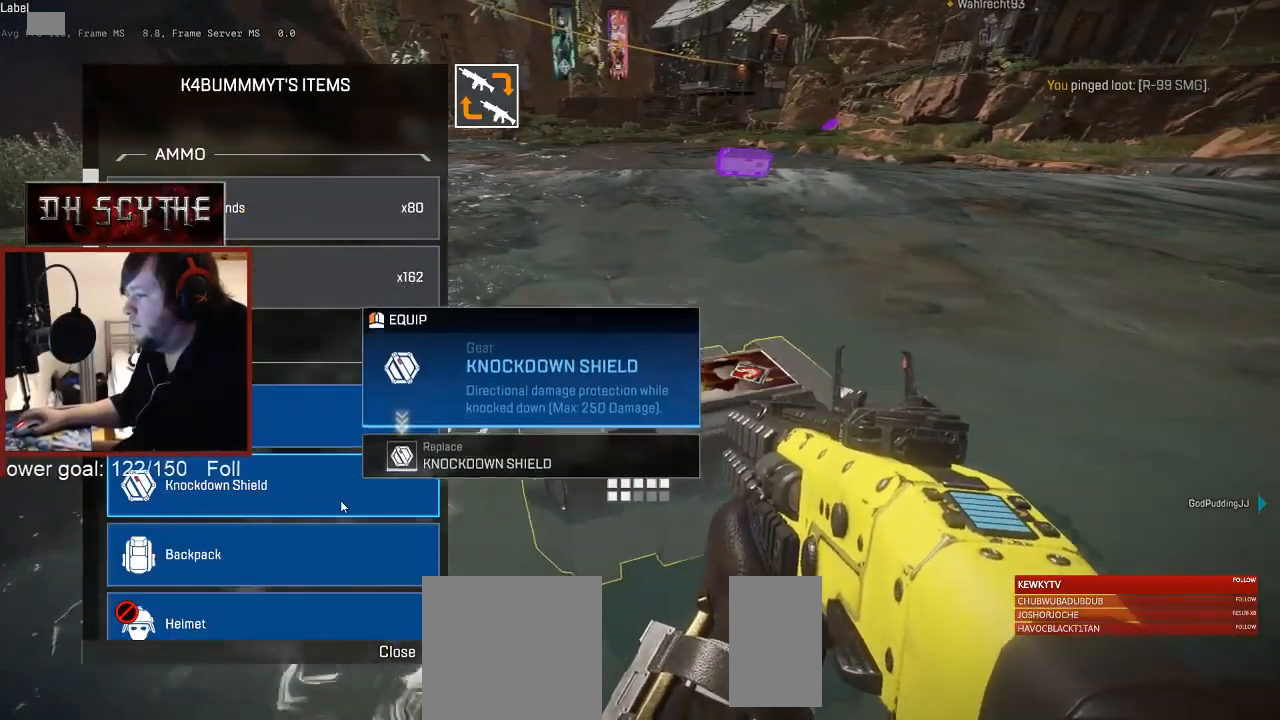
{"keys": [], "mouse": ["left"], "events": [[33, "d", "up"], [50, "a", "down"], [50, "mouse_left", "down"], [117, "mouse_left", "up"], [200, "a", "up"], [217, "d", "down"], [350, "d", "up"], [383, "a", "down"], [467, "mouse_left", "down"], [483, "a", "up"]]}
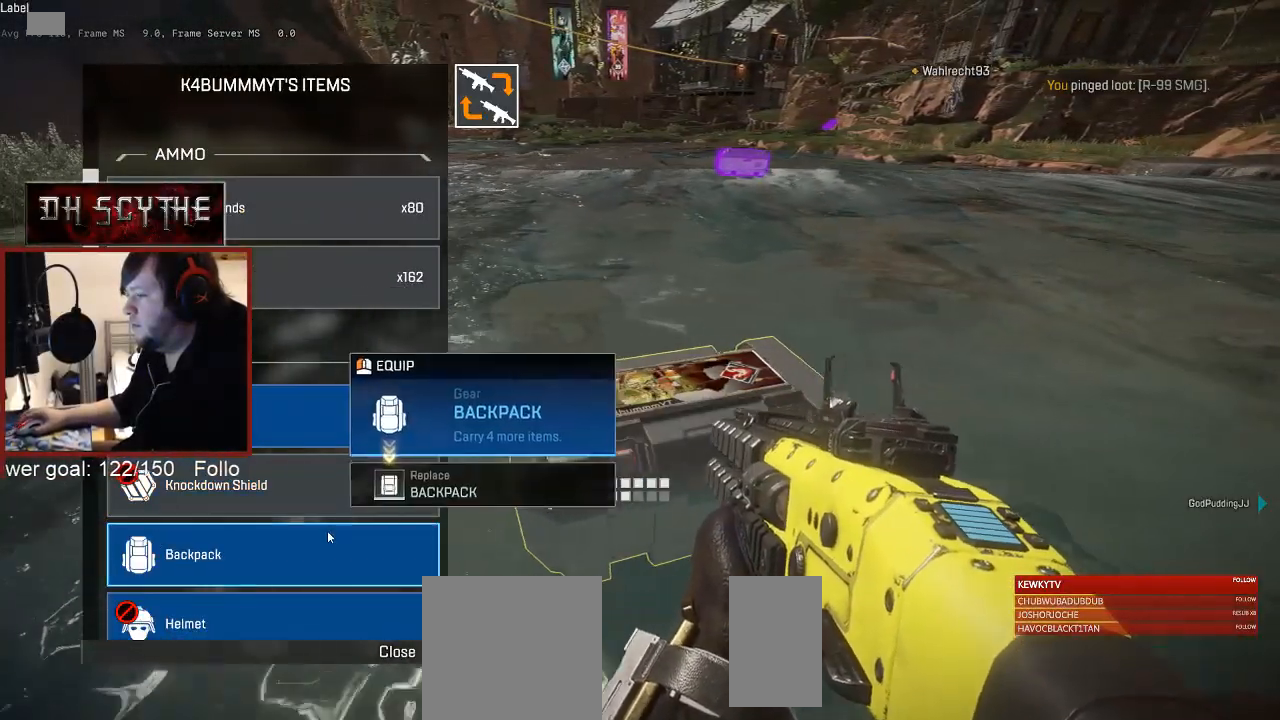
{"keys": ["d"], "mouse": [], "events": [[17, "d", "down"], [67, "mouse_left", "up"], [117, "d", "up"], [150, "a", "down"], [250, "a", "up"], [250, "d", "down"], [367, "d", "up"], [400, "a", "down"], [500, "a", "up"], [500, "d", "down"]]}
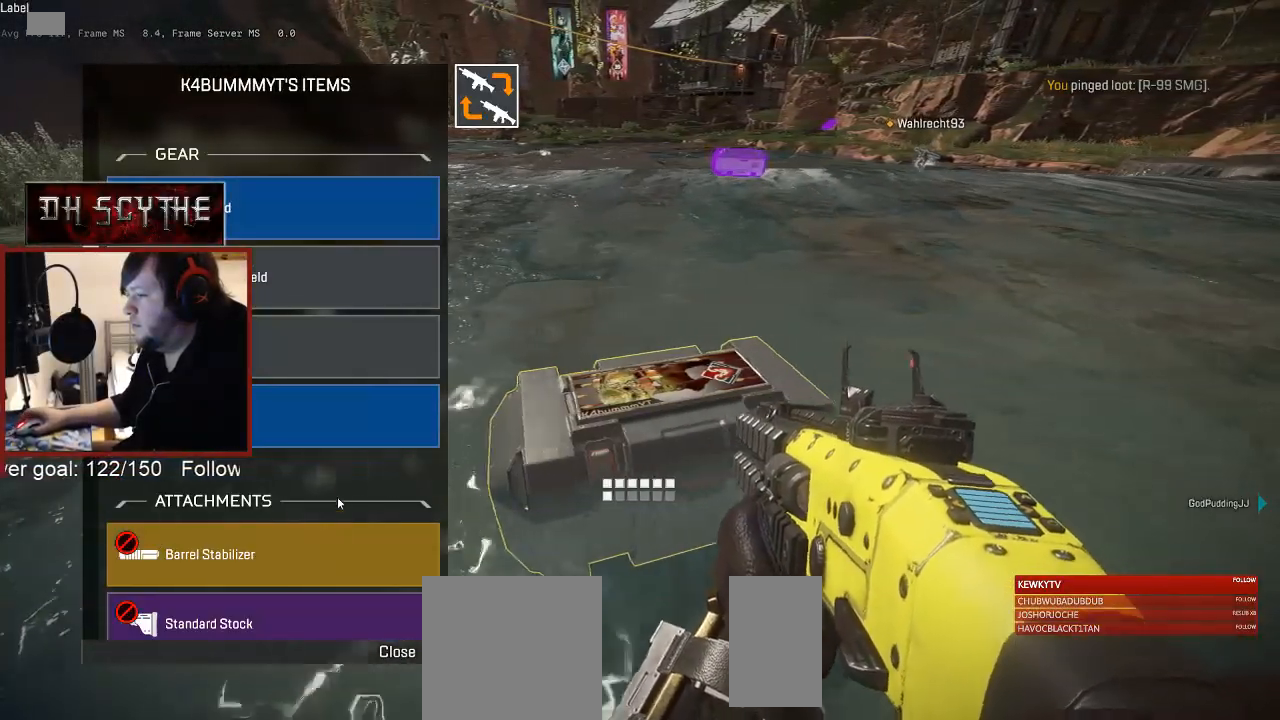
{"keys": ["a"], "mouse": [], "events": [[133, "d", "up"], [150, "a", "down"], [233, "a", "up"], [250, "d", "down"], [400, "d", "up"], [417, "a", "down"]]}
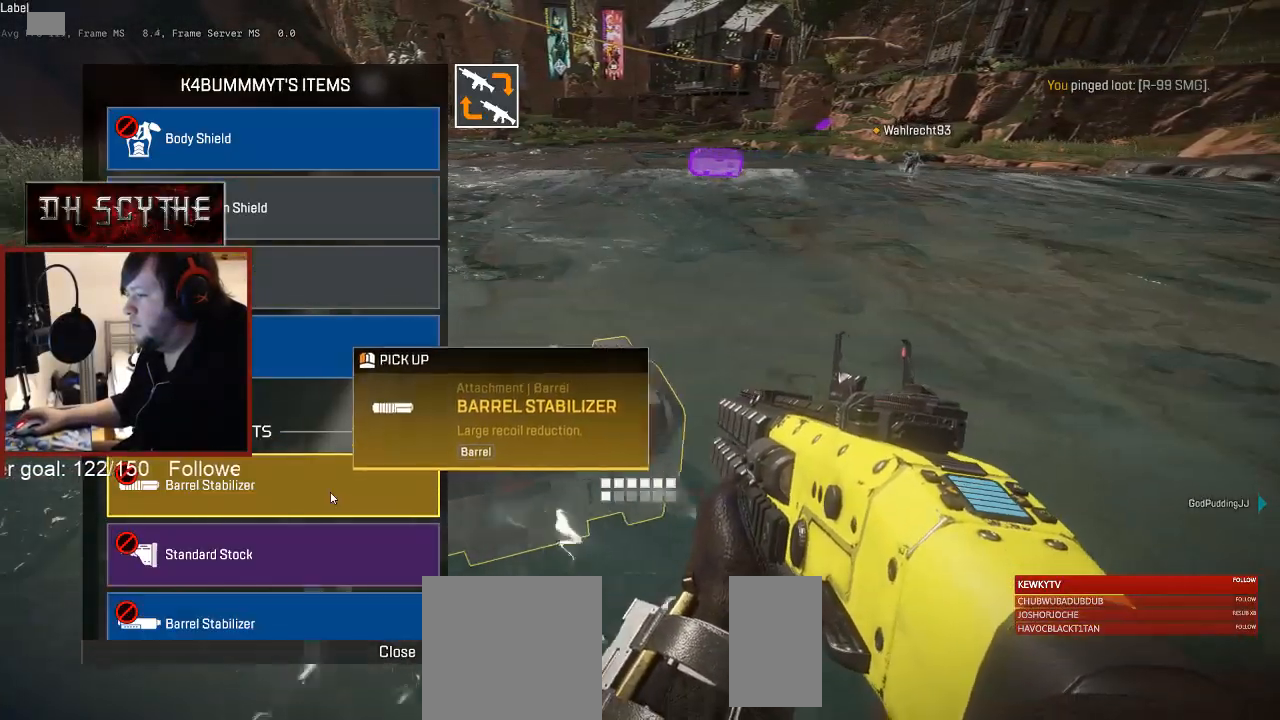
{"keys": ["a"], "mouse": [], "events": [[33, "a", "up"], [167, "mouse_wheel", "down"], [267, "mouse_wheel", "up"], [450, "a", "down"]]}
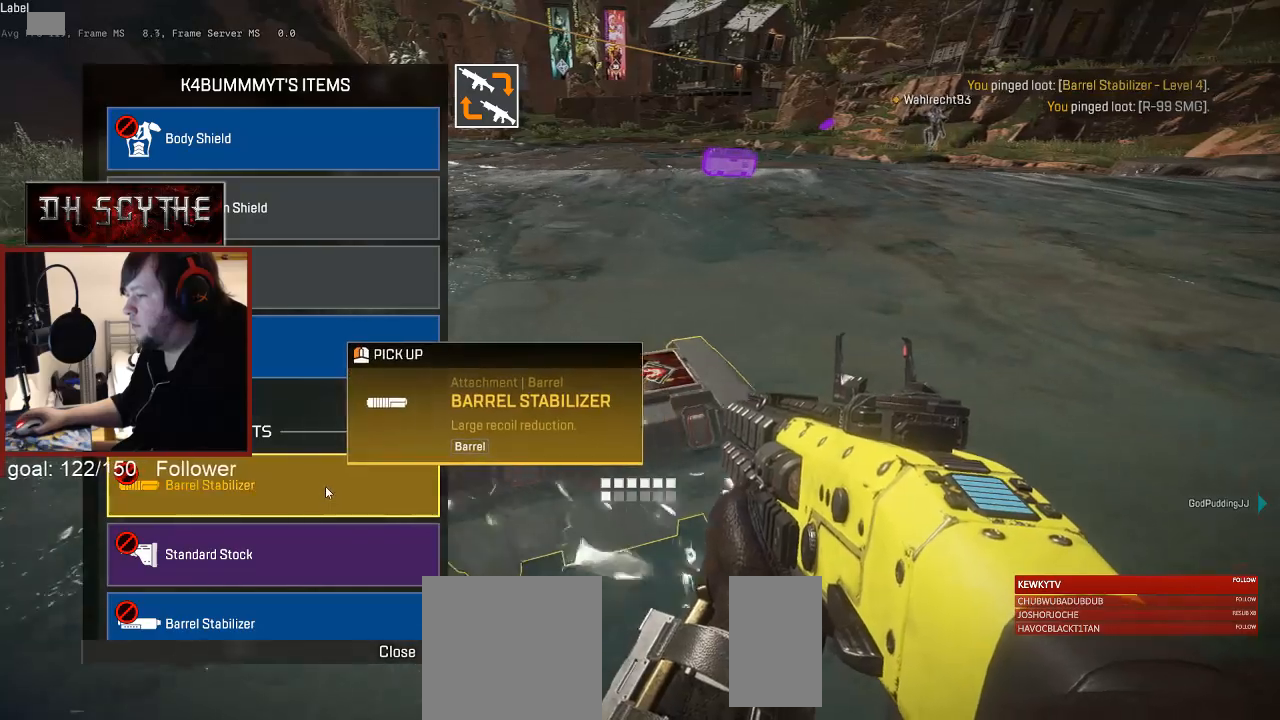
{"keys": ["d"], "mouse": [], "events": [[17, "a", "up"], [33, "d", "down"], [83, "mouse_wheel", "down"], [183, "d", "up"], [183, "mouse_wheel", "up"], [250, "a", "down"], [367, "a", "up"], [383, "d", "down"]]}
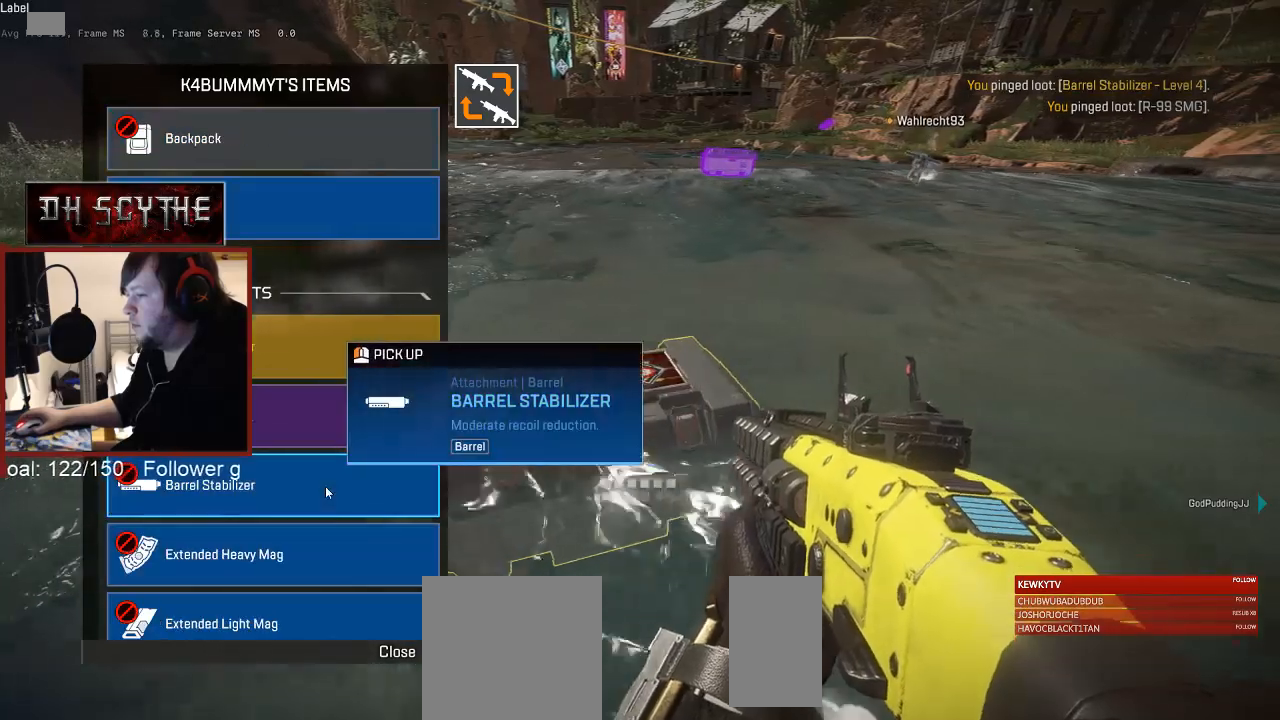
{"keys": ["d"], "mouse": [], "events": [[17, "d", "up"], [50, "a", "down"], [83, "mouse_wheel", "down"], [183, "a", "up"], [183, "d", "down"], [183, "mouse_wheel", "up"], [333, "d", "up"], [350, "a", "down"], [483, "a", "up"], [483, "d", "down"]]}
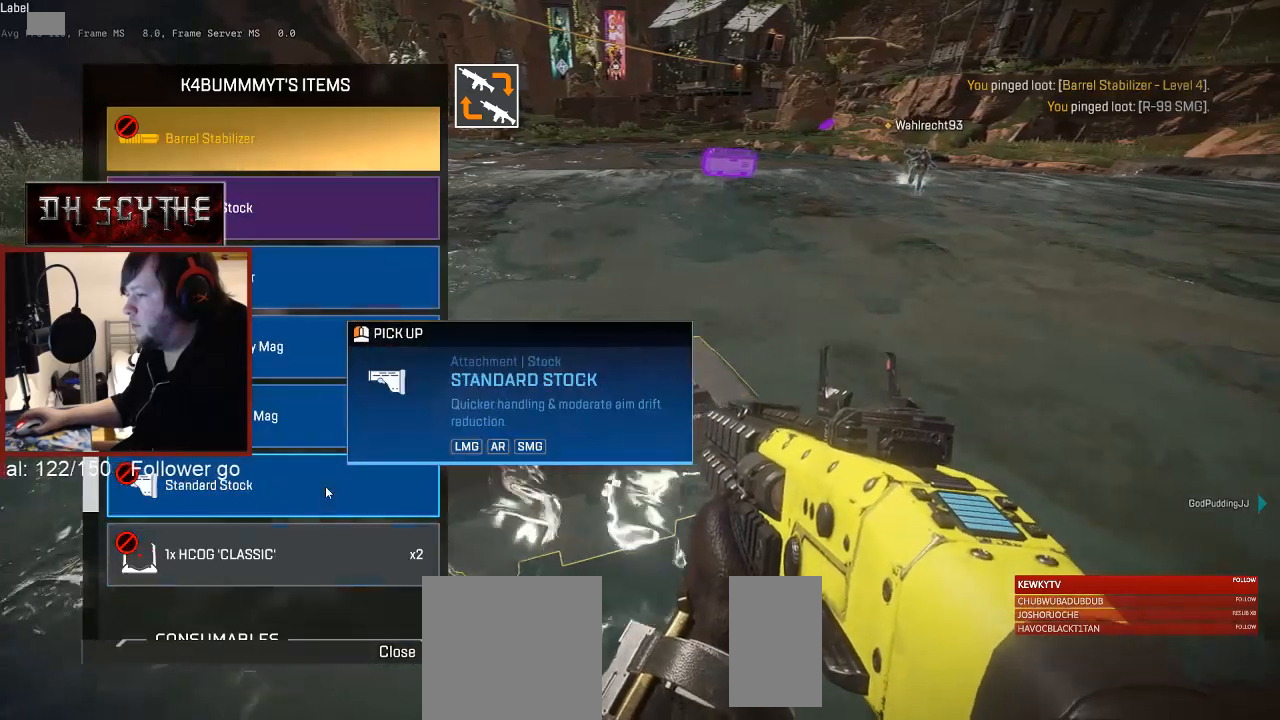
{"keys": ["a"], "mouse": [], "events": [[100, "d", "up"], [150, "a", "down"], [233, "a", "up"], [233, "d", "down"], [367, "d", "up"], [400, "a", "down"]]}
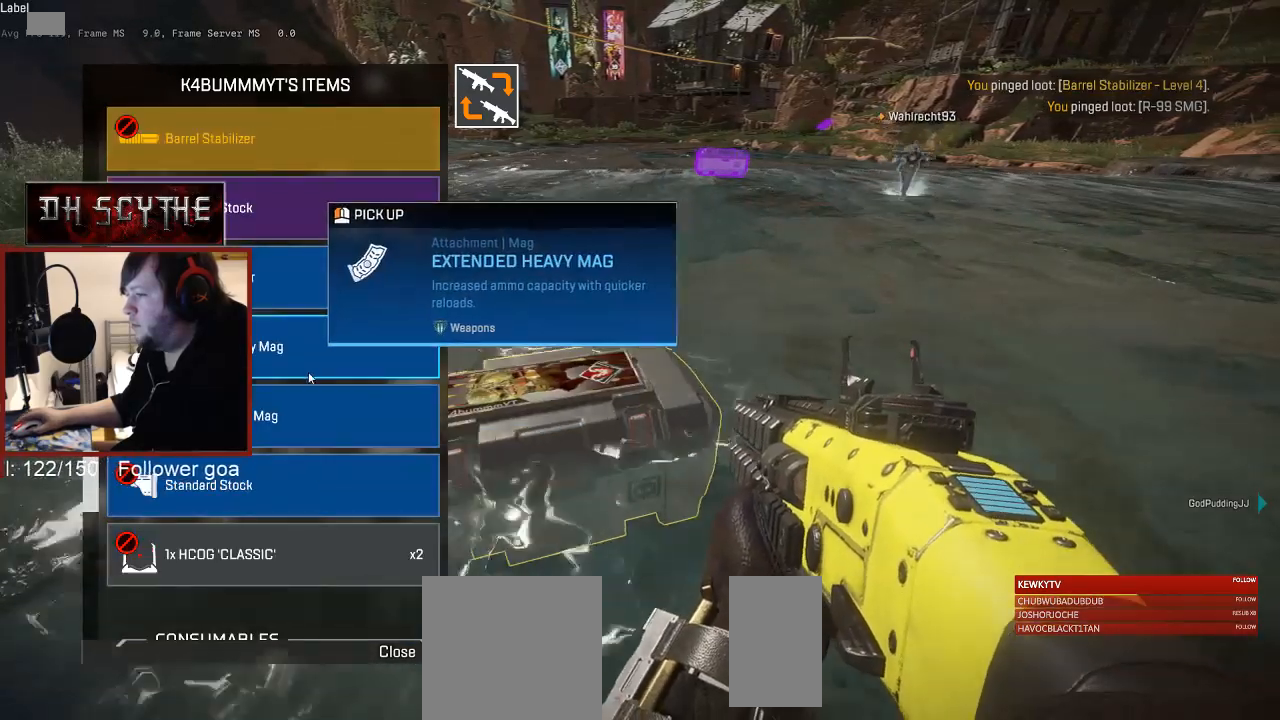
{"keys": ["a"], "mouse": [], "events": [[33, "d", "down"], [50, "a", "up"], [183, "d", "up"], [217, "a", "down"], [283, "d", "down"], [300, "a", "up"], [433, "d", "up"], [450, "a", "down"]]}
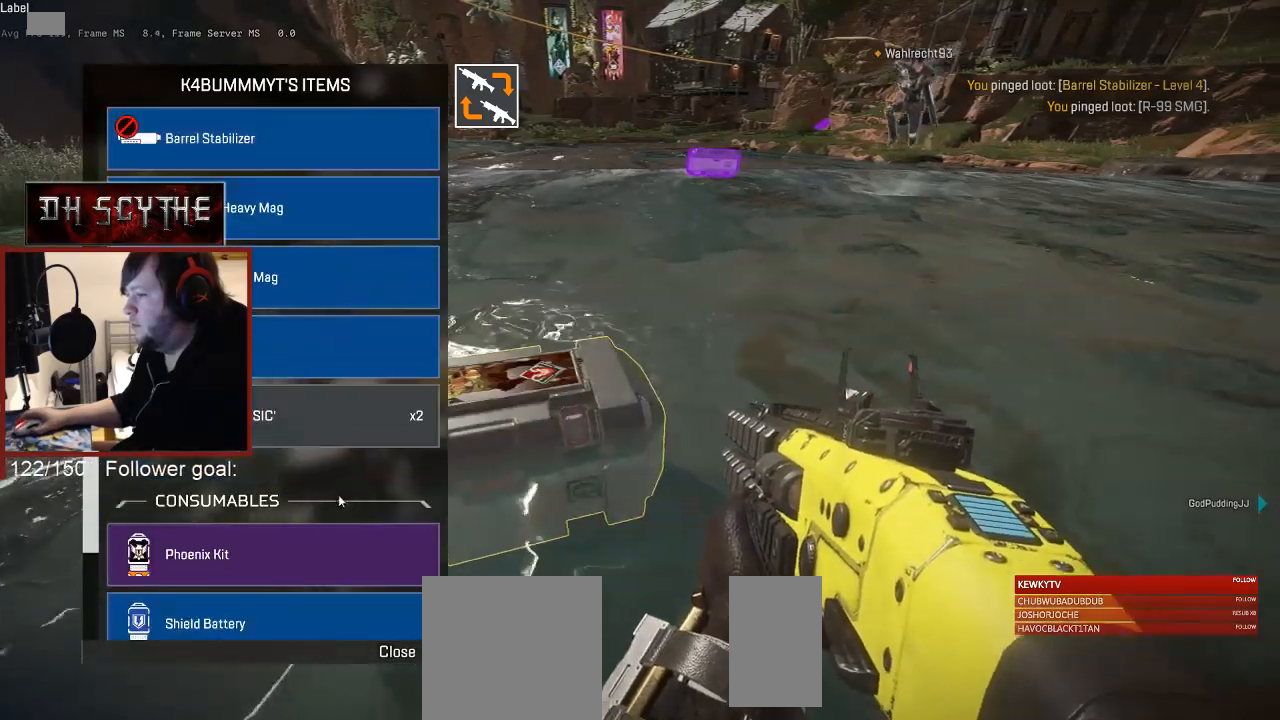
{"keys": ["a"], "mouse": []}
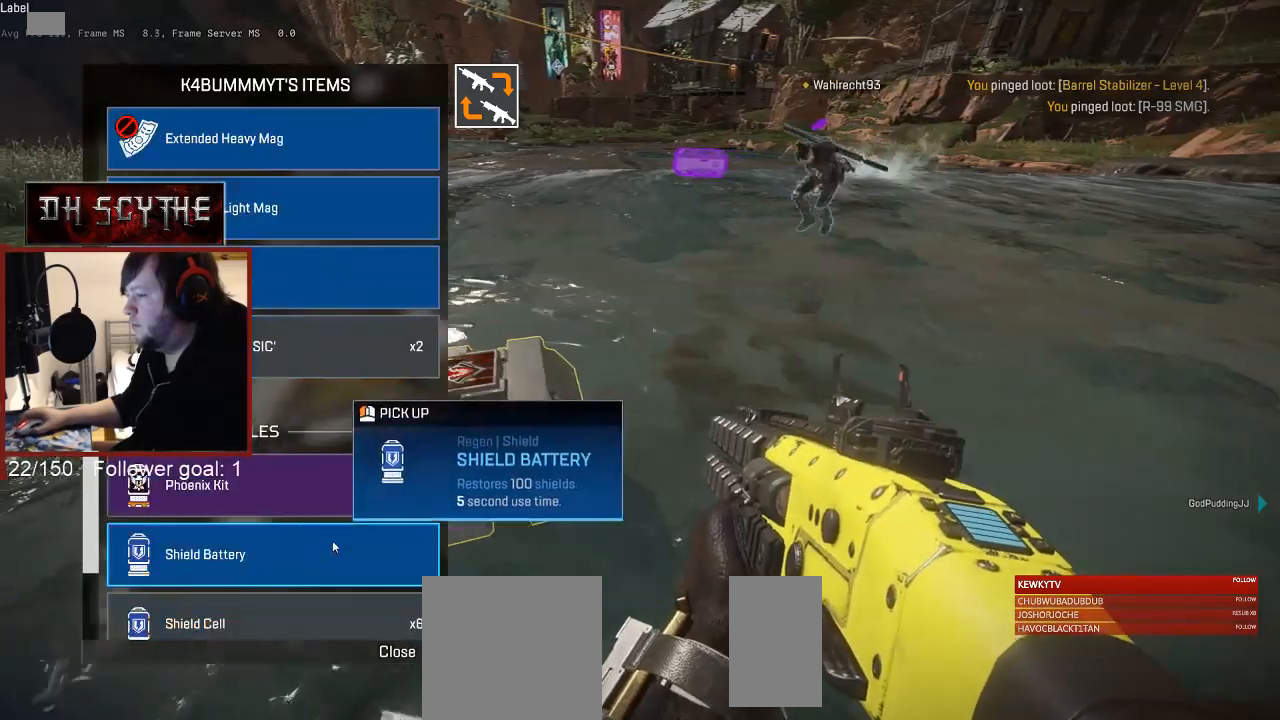
{"keys": [], "mouse": [], "events": [[117, "a", "up"], [233, "d", "down"], [267, "mouse_left", "down"], [317, "mouse_left", "up"], [350, "d", "up"], [367, "a", "down"], [483, "a", "up"]]}